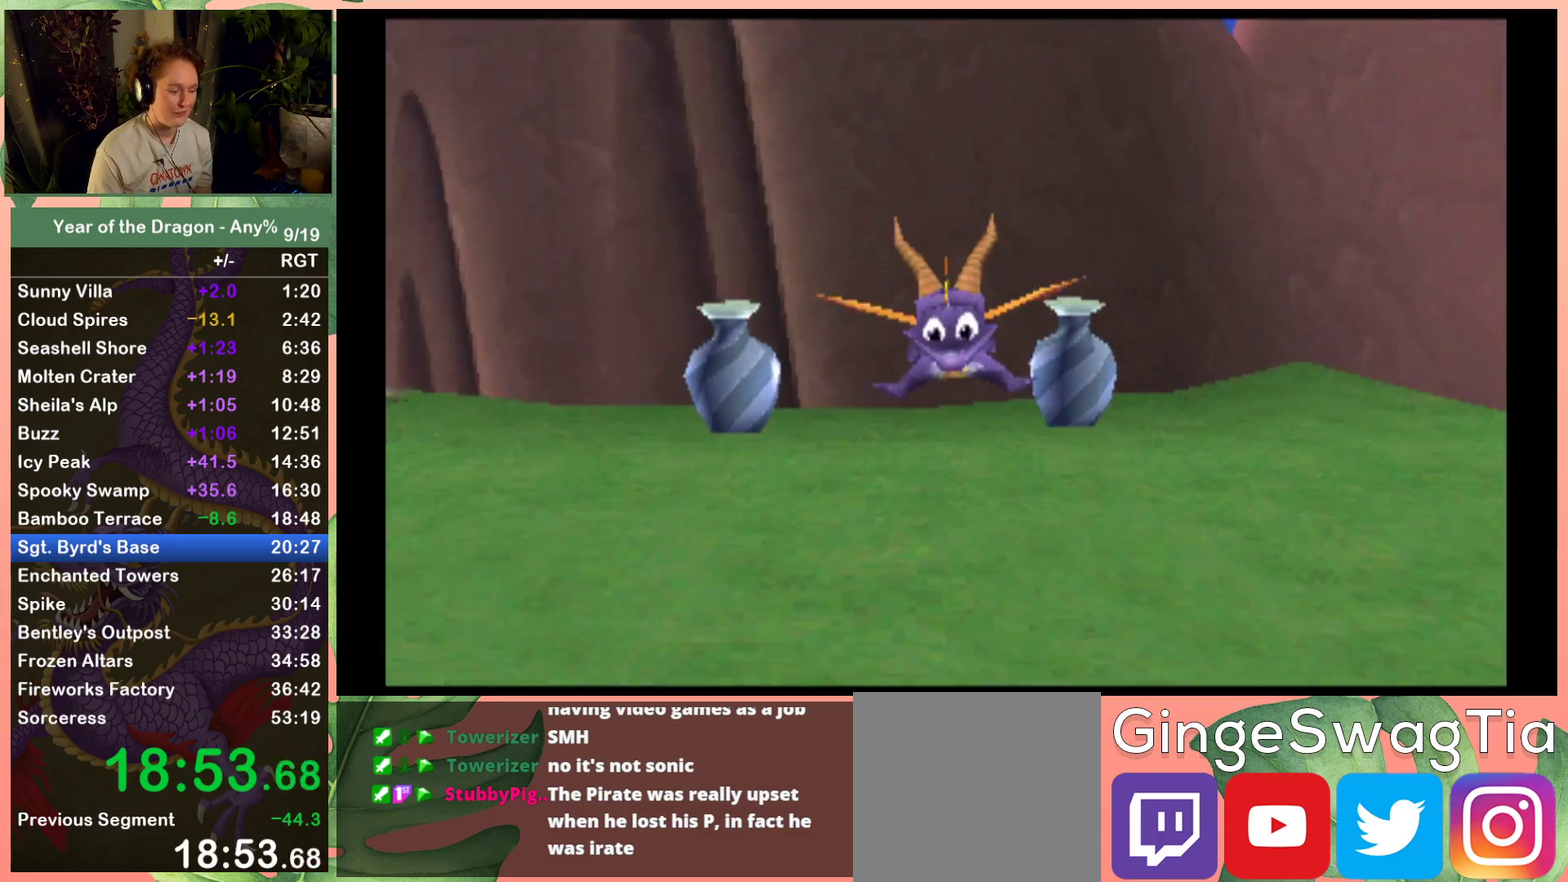
Gameplay with a controller (Xbox layout); each line is a JSON object with the inputs held at the frame after it. "events" lists button and stick changes between this image and that frame as [ms after this image, input, new state], when the widget could be followed in between. This document gives stick clicks only as held states, not as events.
{"buttons": ["X"], "left_stick": "center", "right_stick": "center", "events": [[67, "X", "down"]]}
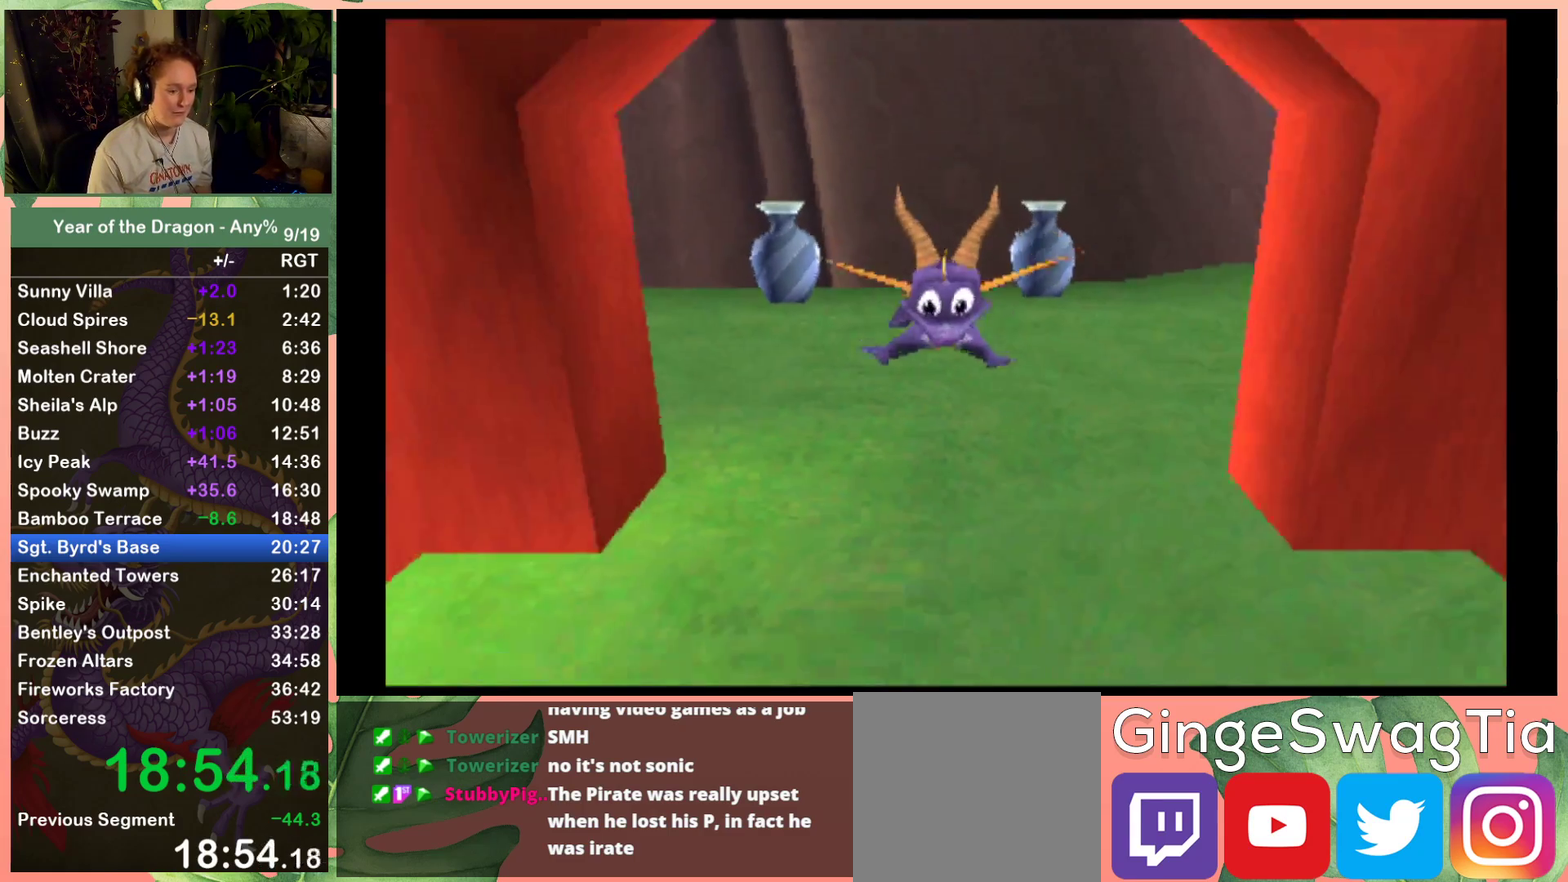
{"buttons": ["X"], "left_stick": "center", "right_stick": "center", "events": []}
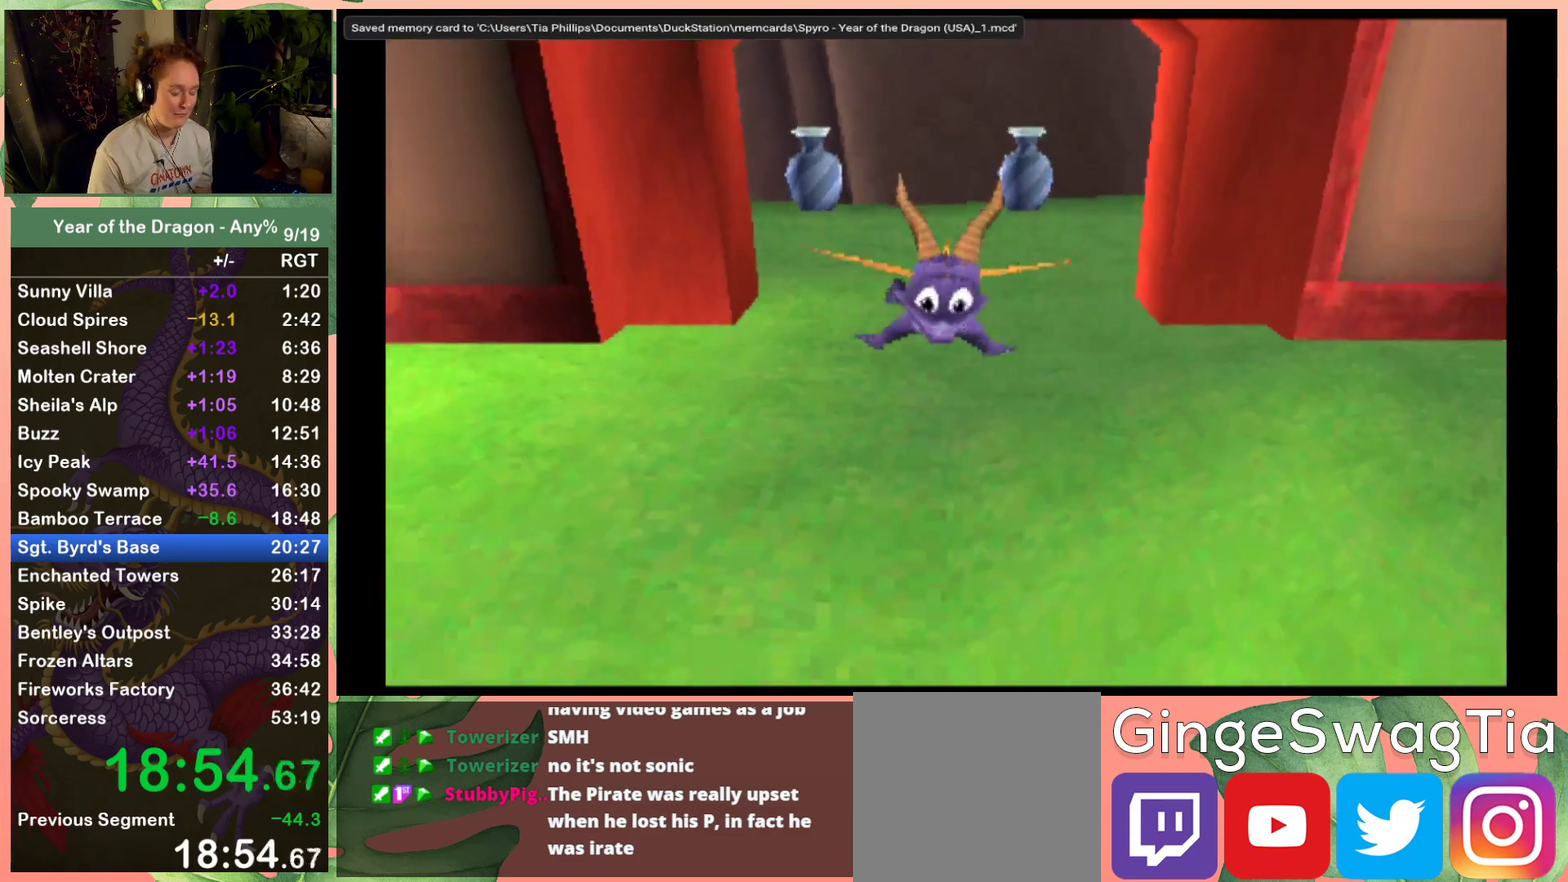
{"buttons": ["X"], "left_stick": "center", "right_stick": "center", "events": []}
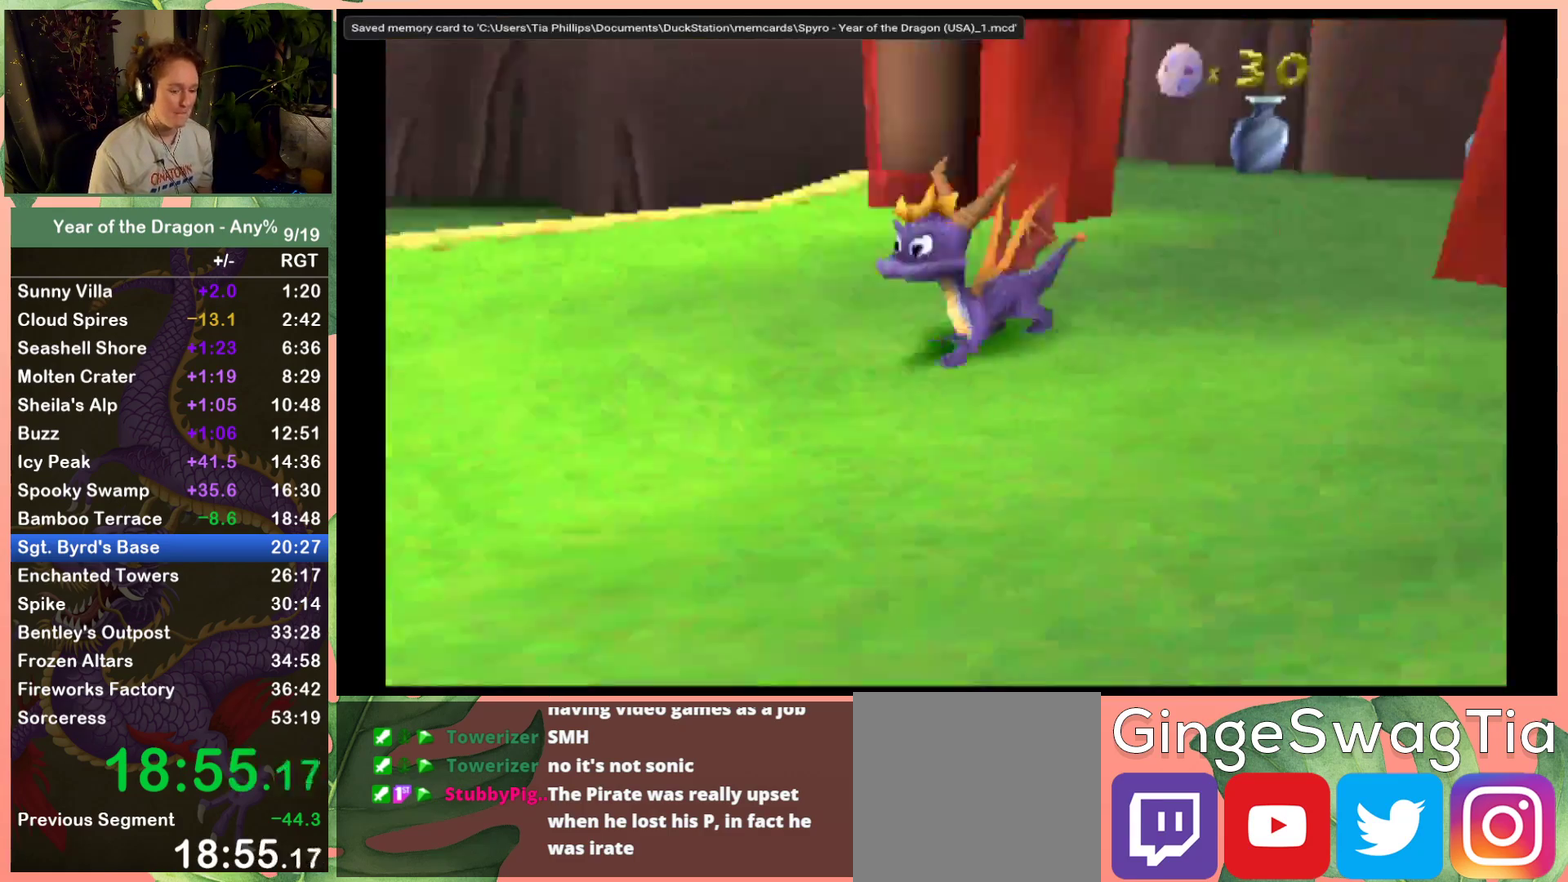
{"buttons": ["A", "X", "DPAD_RIGHT"], "left_stick": "center", "right_stick": "center", "events": [[267, "A", "down"], [267, "DPAD_RIGHT", "down"]]}
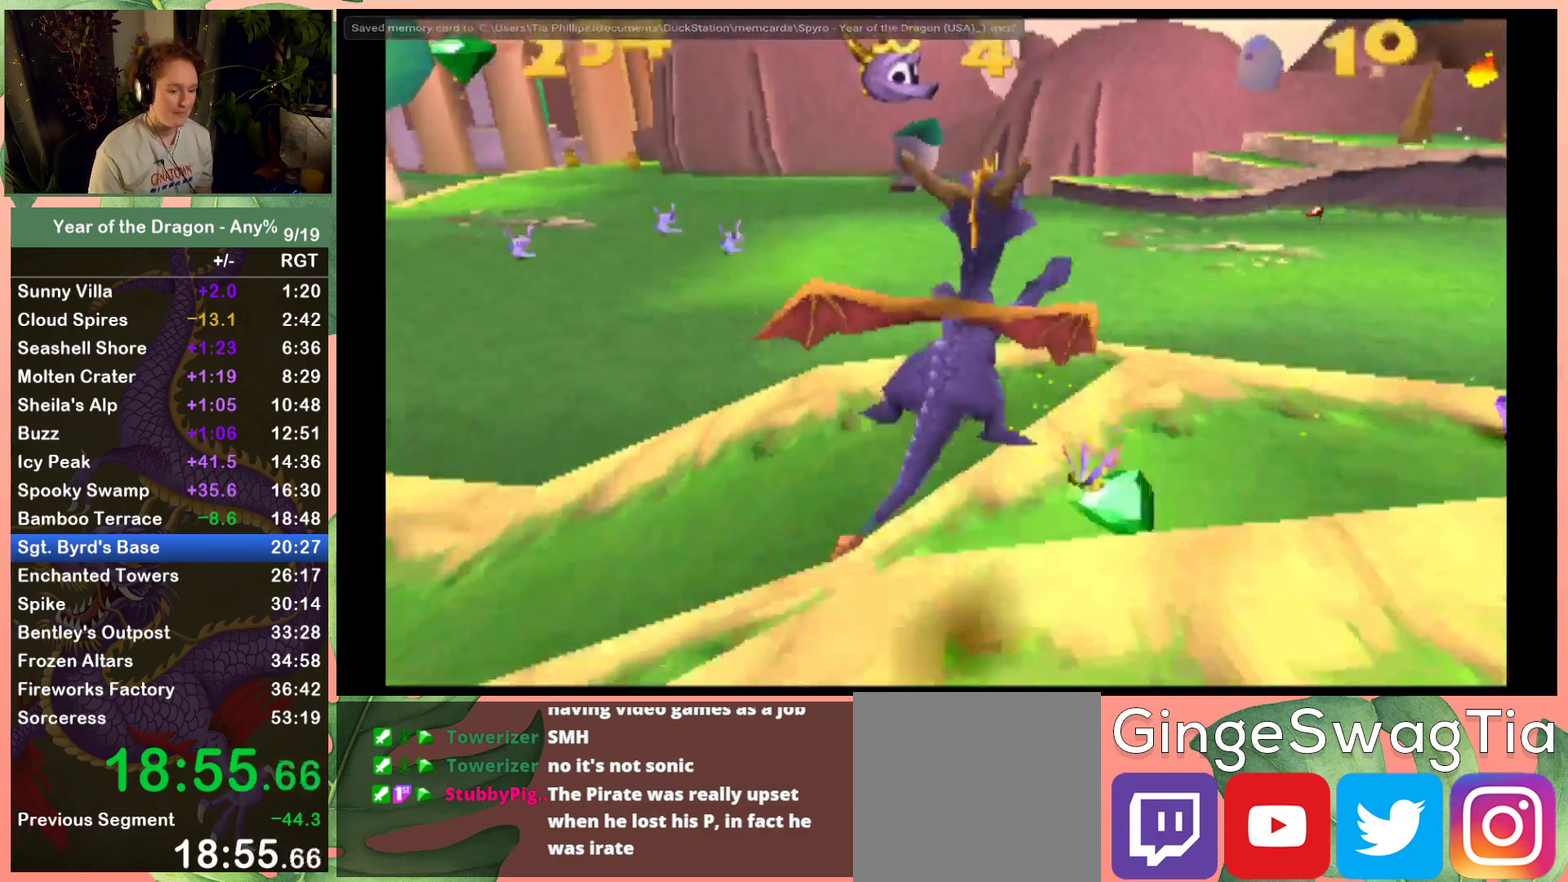
{"buttons": ["X"], "left_stick": "center", "right_stick": "center", "events": [[34, "A", "up"], [34, "DPAD_RIGHT", "up"], [334, "DPAD_LEFT", "down"], [434, "DPAD_LEFT", "up"]]}
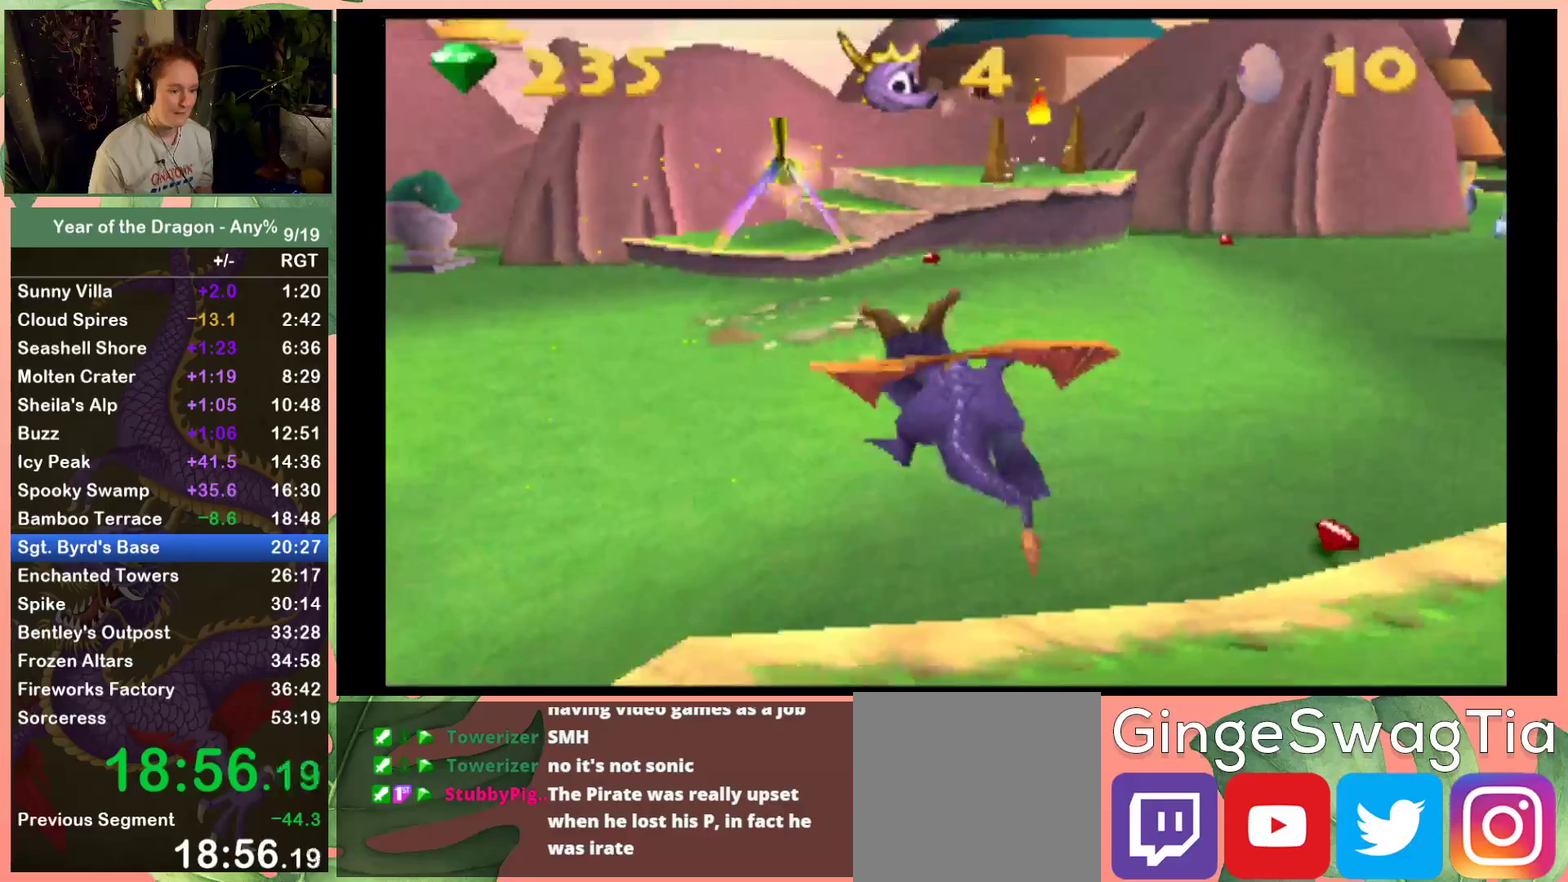
{"buttons": ["X"], "left_stick": "center", "right_stick": "center", "events": [[267, "DPAD_LEFT", "down"], [333, "DPAD_LEFT", "up"]]}
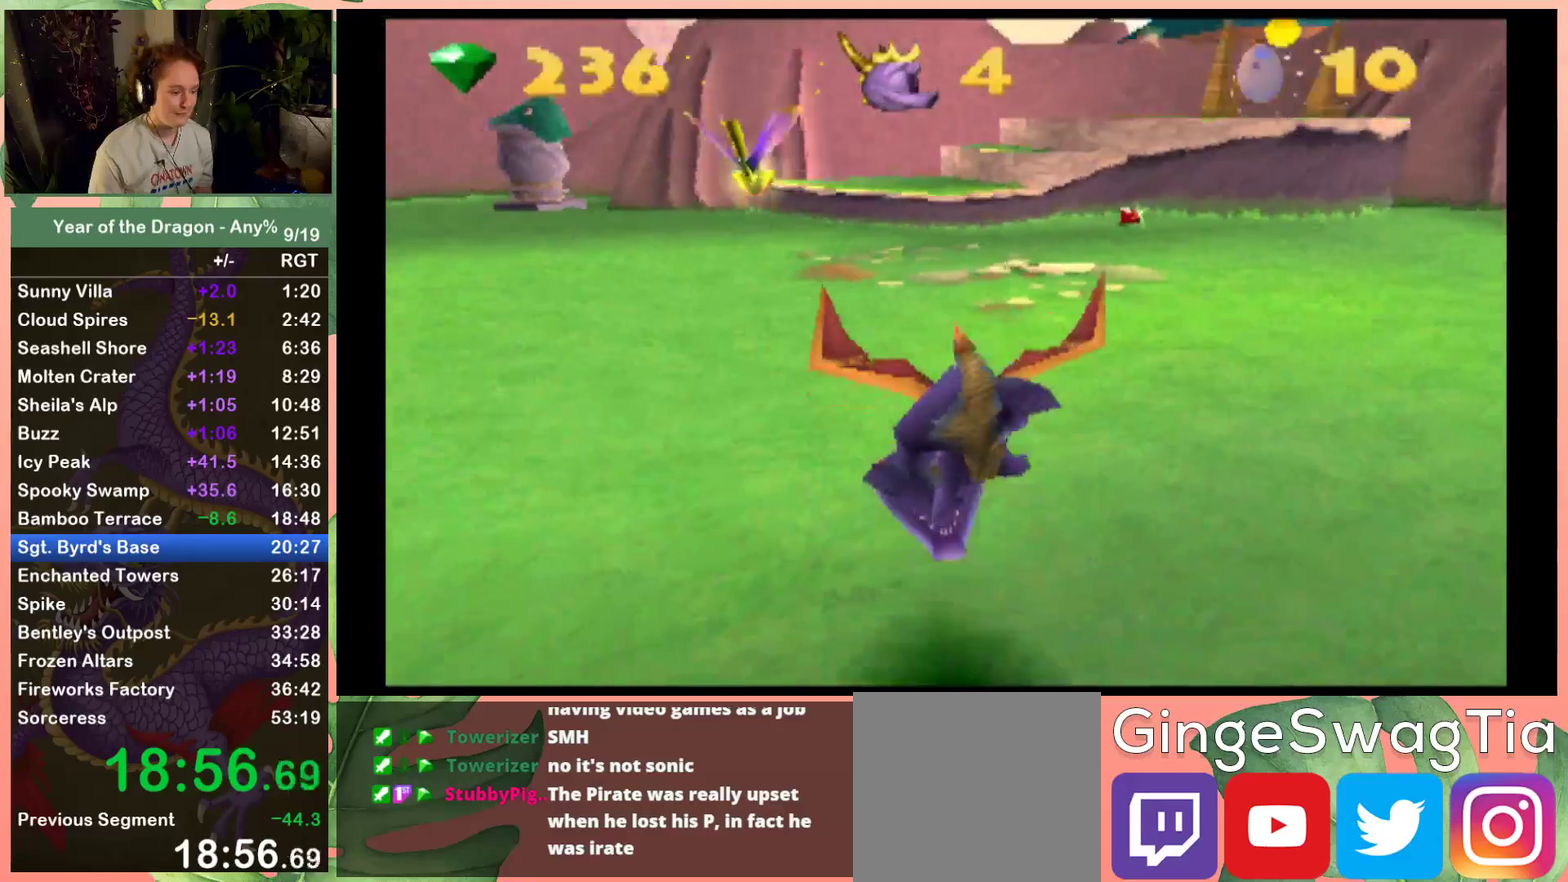
{"buttons": ["X"], "left_stick": "center", "right_stick": "center", "events": []}
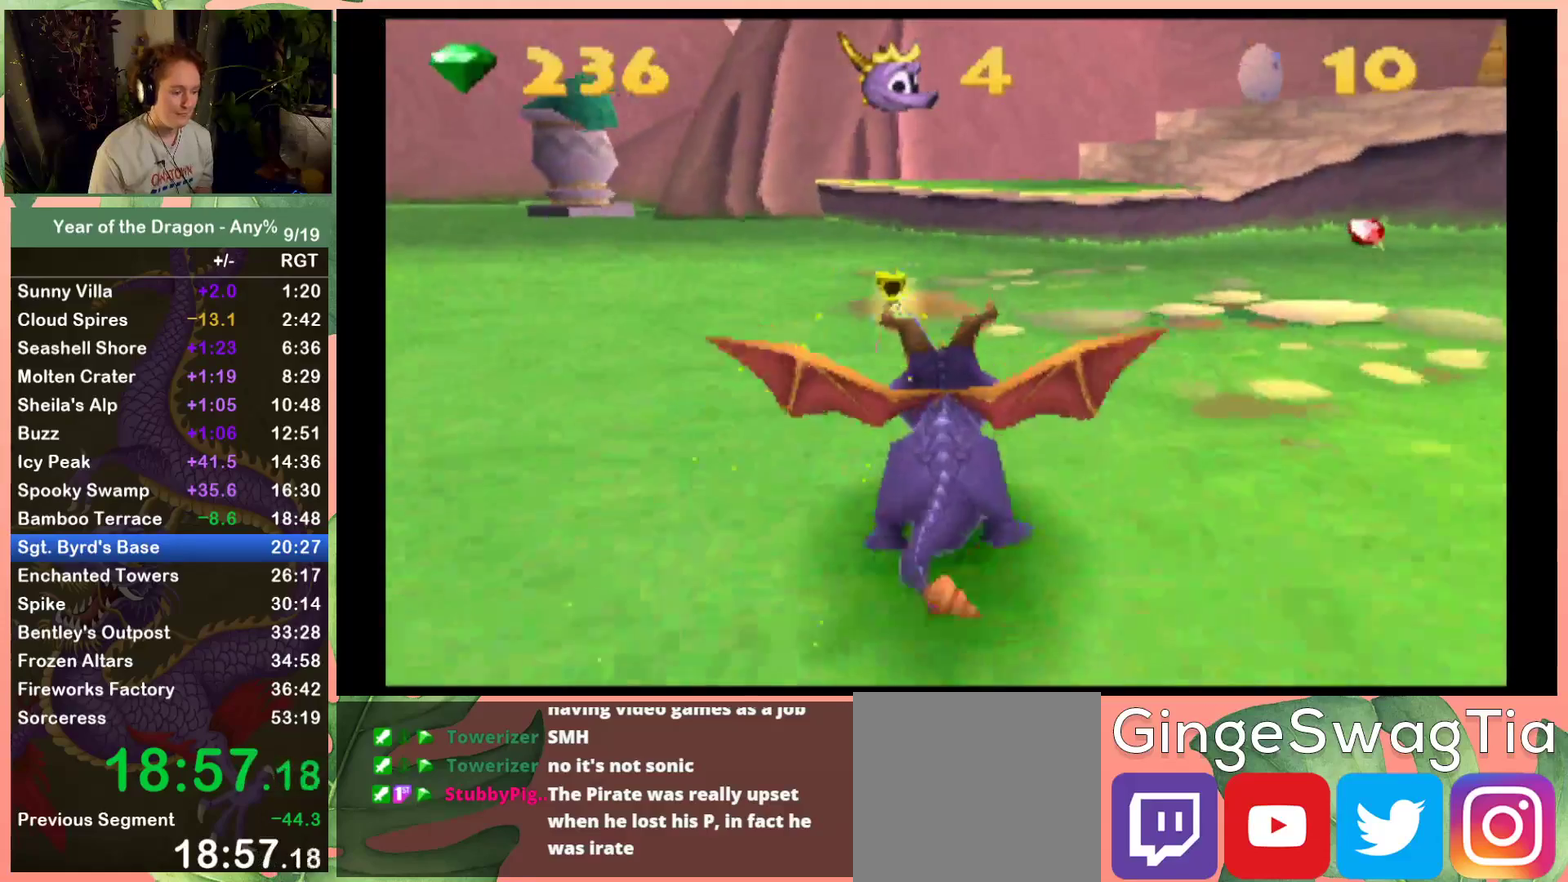
{"buttons": ["A", "X", "DPAD_RIGHT"], "left_stick": "center", "right_stick": "center", "events": [[267, "DPAD_RIGHT", "down"], [400, "A", "down"]]}
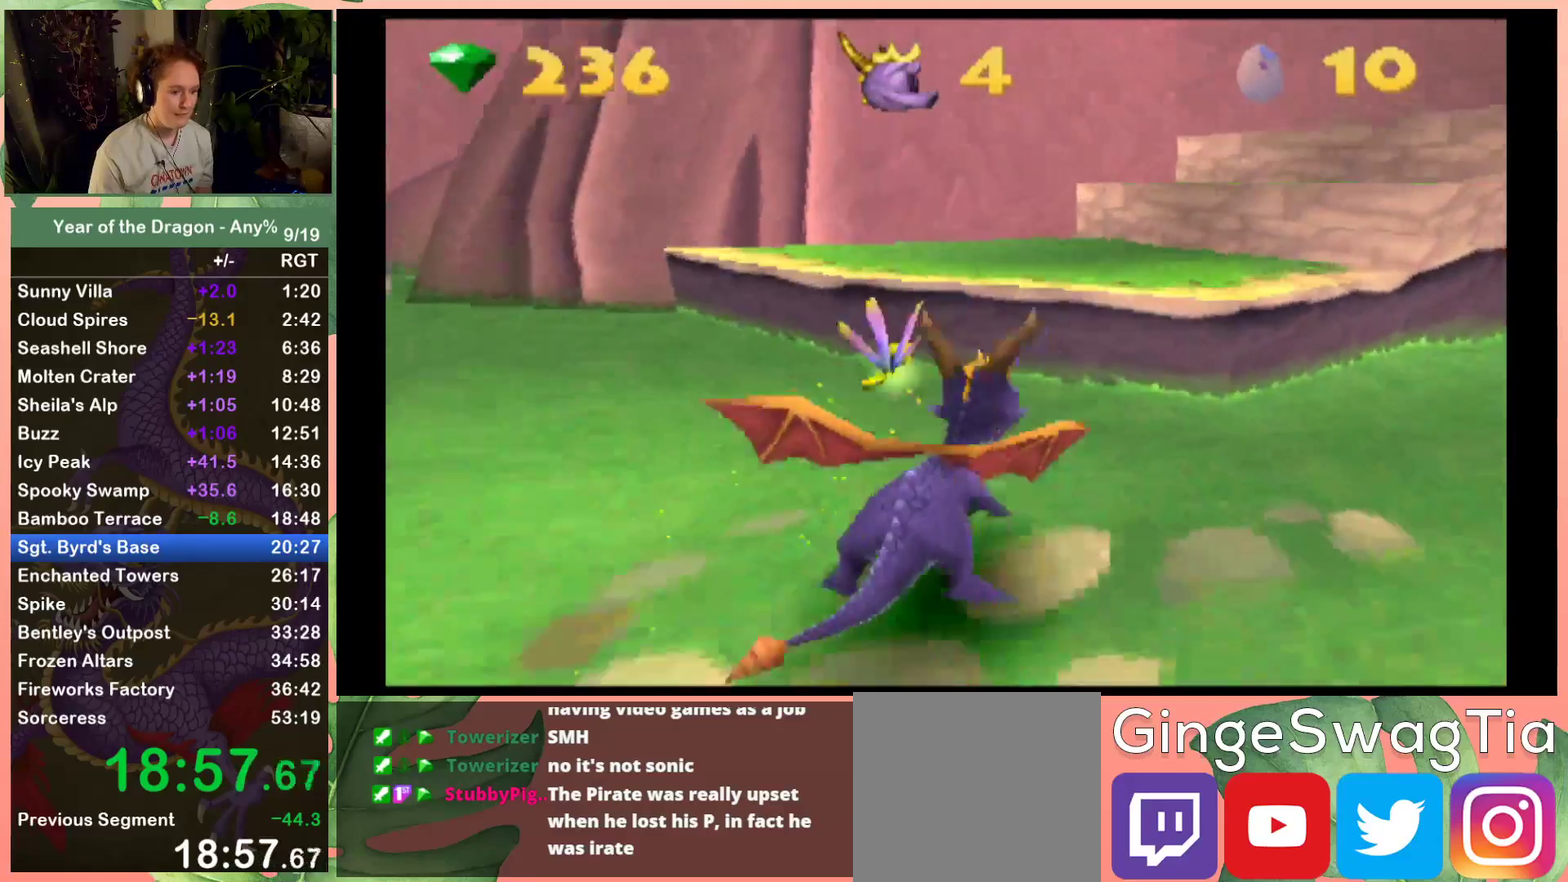
{"buttons": ["X", "DPAD_RIGHT"], "left_stick": "center", "right_stick": "center", "events": [[34, "DPAD_RIGHT", "up"], [234, "A", "up"], [501, "DPAD_RIGHT", "down"]]}
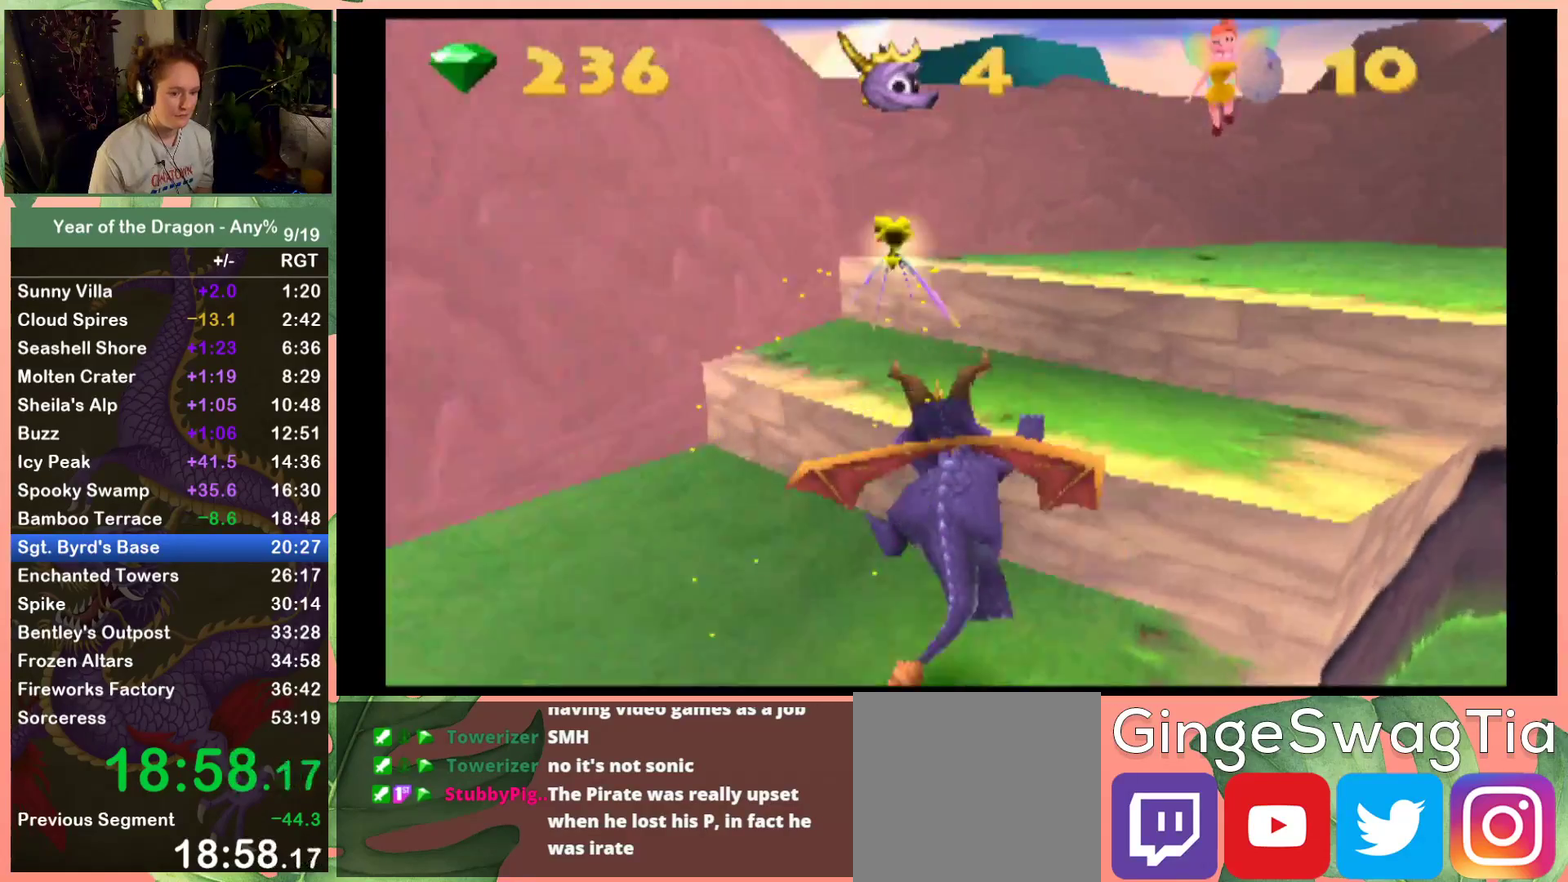
{"buttons": ["DPAD_UP"], "left_stick": "center", "right_stick": "center", "events": [[133, "DPAD_RIGHT", "up"], [167, "X", "up"], [500, "DPAD_UP", "down"]]}
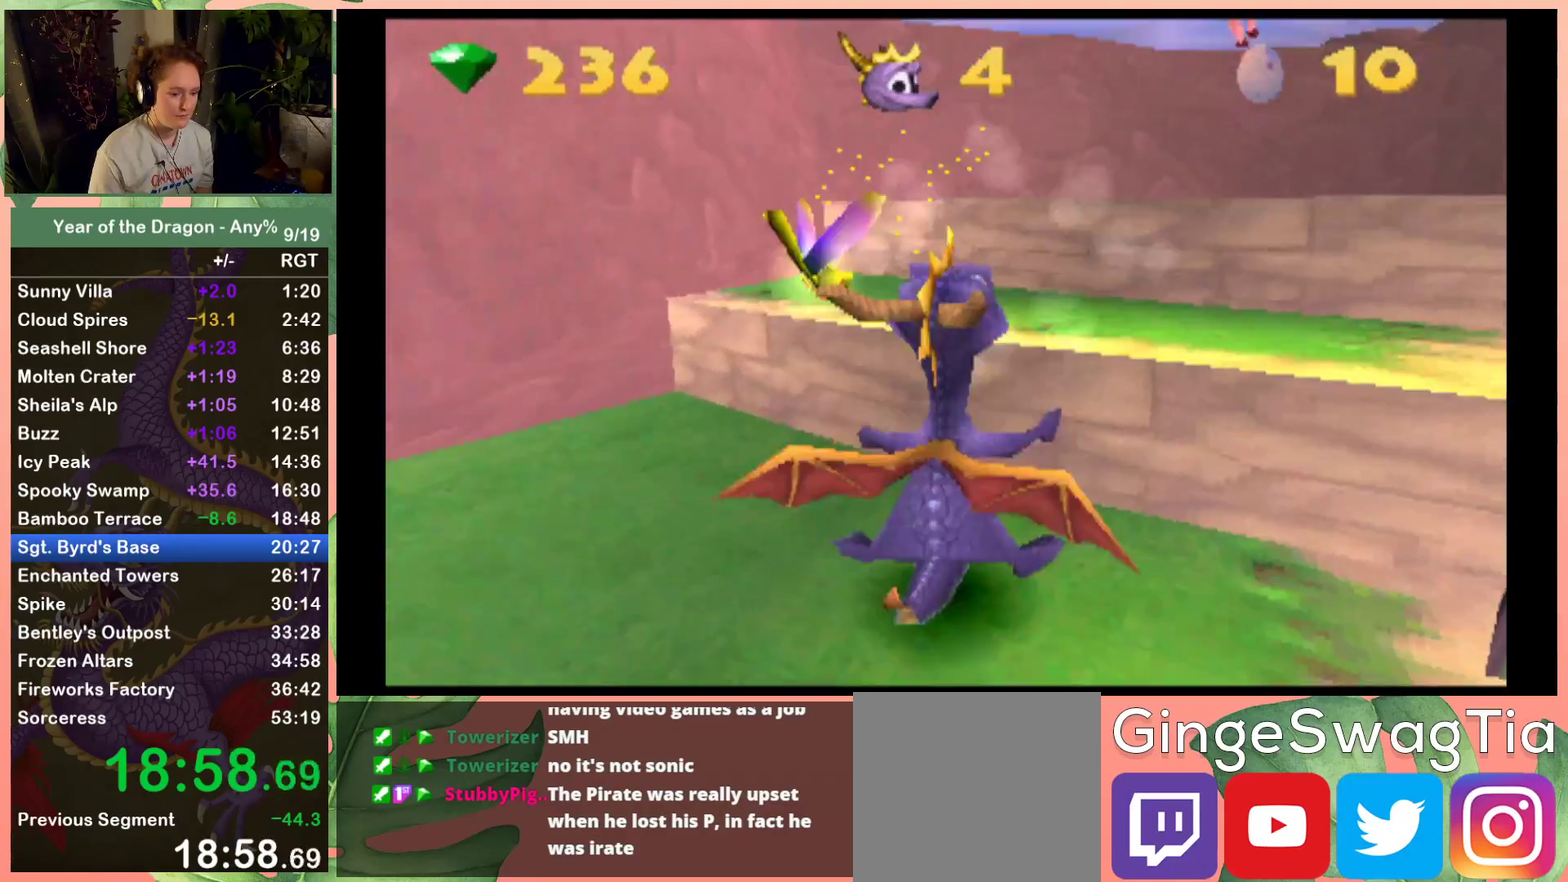
{"buttons": ["A", "DPAD_UP"], "left_stick": "center", "right_stick": "center", "events": [[67, "DPAD_RIGHT", "down"], [234, "A", "down"], [401, "DPAD_RIGHT", "up"]]}
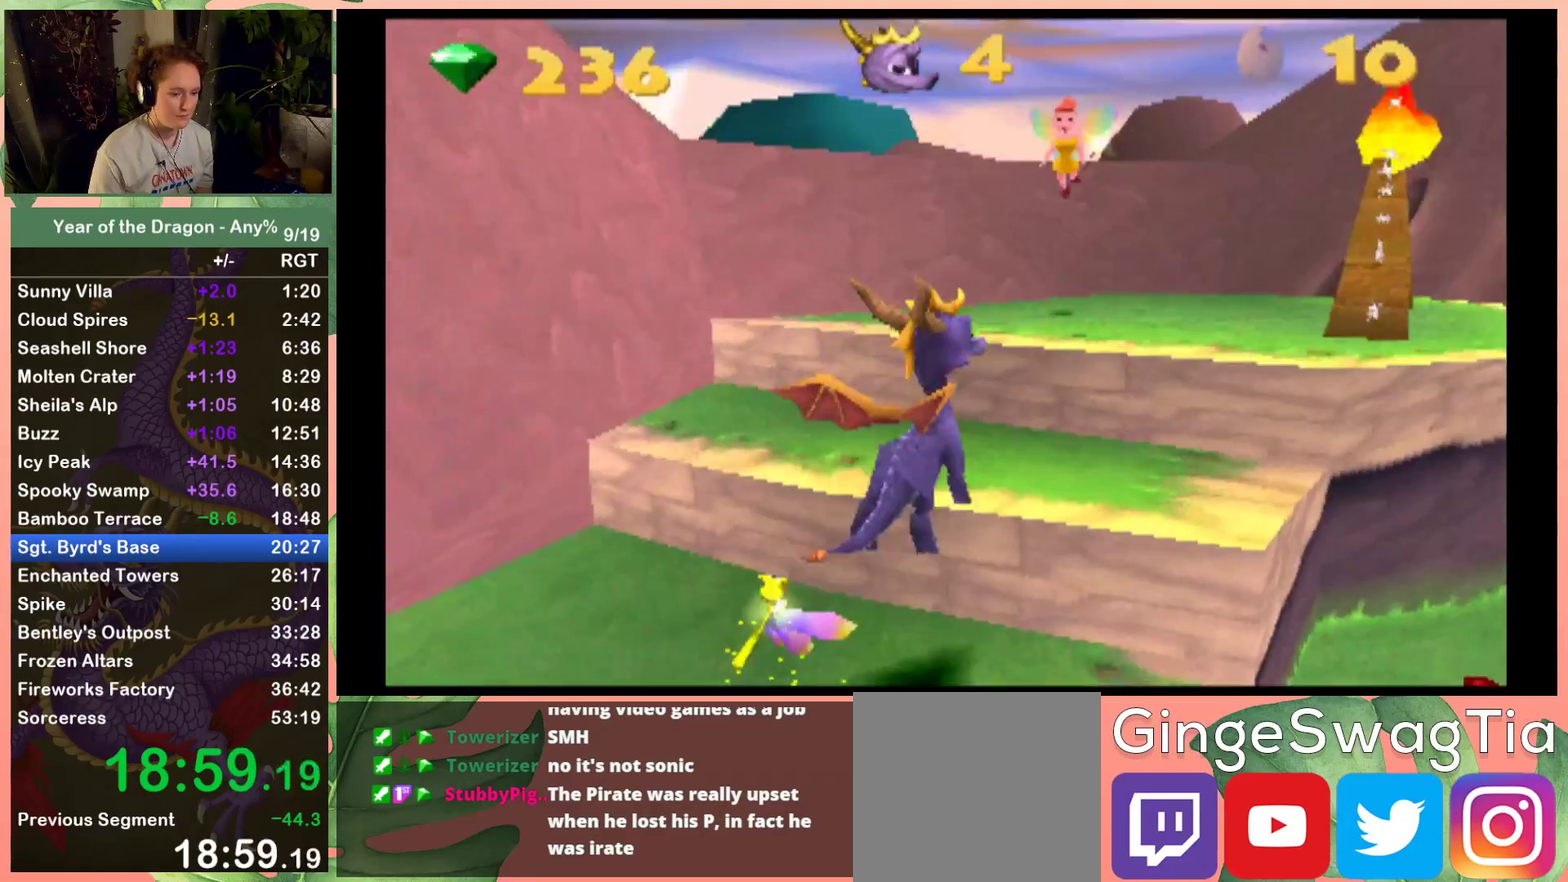
{"buttons": ["DPAD_UP"], "left_stick": "center", "right_stick": "center", "events": [[133, "A", "up"], [233, "A", "down"], [233, "DPAD_RIGHT", "down"], [400, "DPAD_RIGHT", "up"], [500, "A", "up"]]}
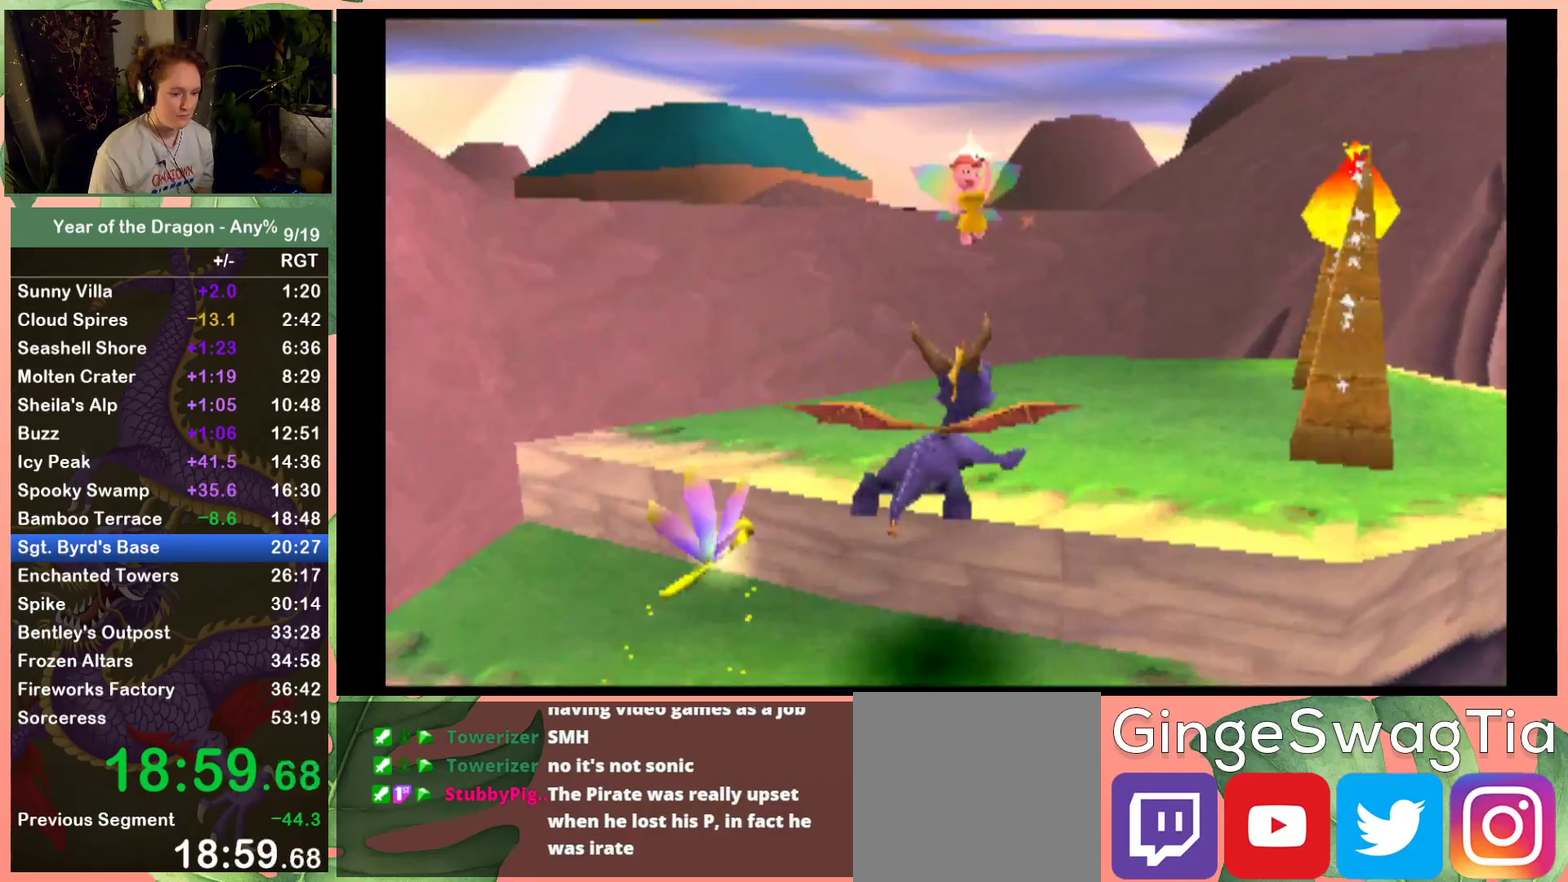
{"buttons": [], "left_stick": "center", "right_stick": "center", "events": [[167, "X", "down"], [234, "DPAD_UP", "up"], [501, "X", "up"]]}
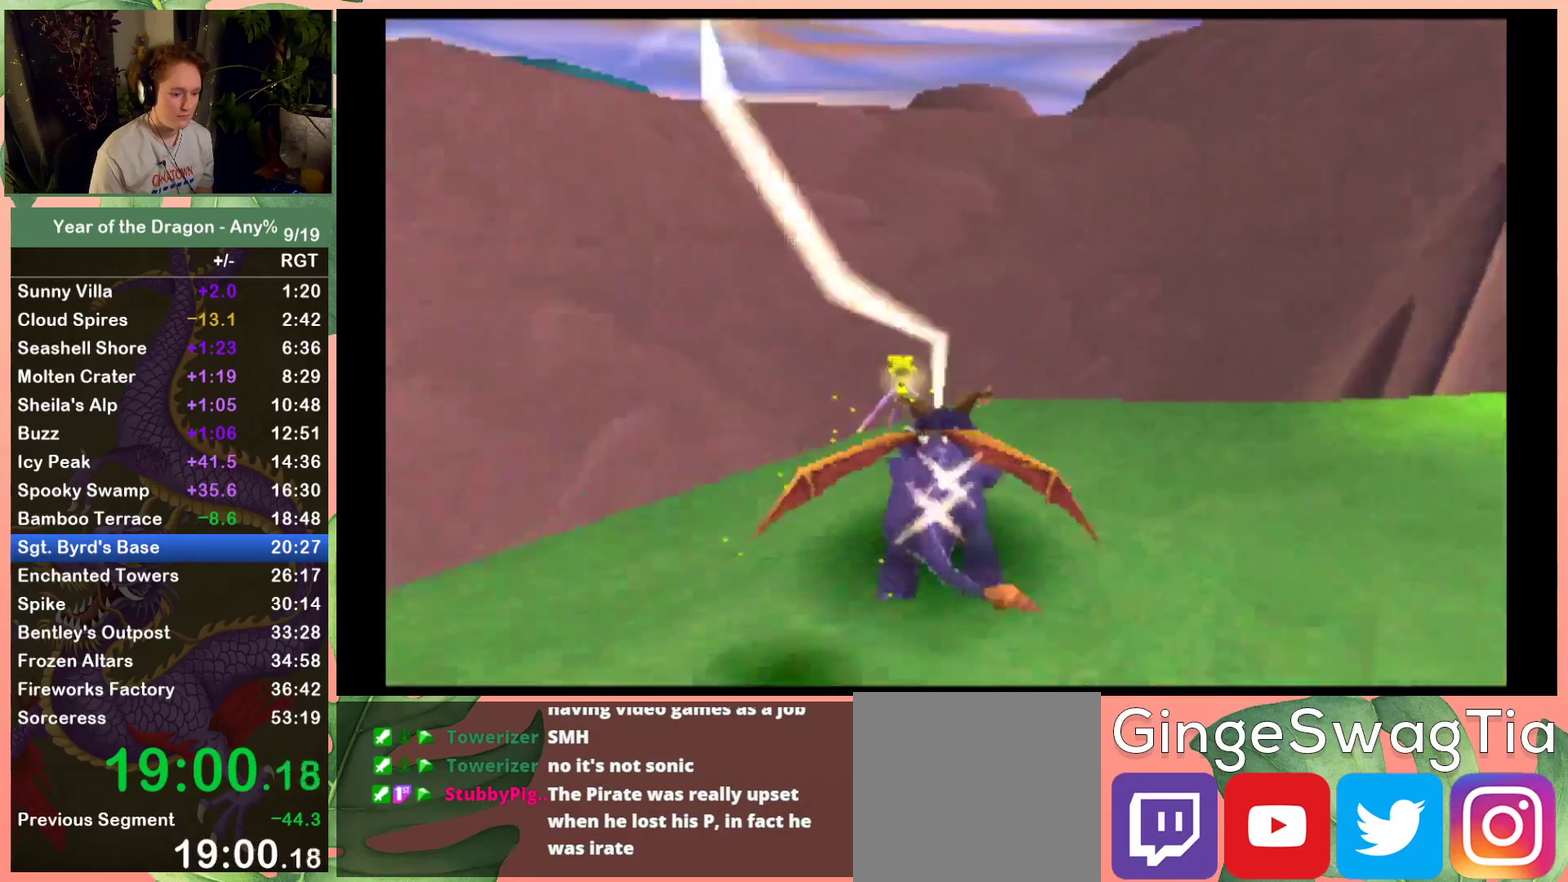
{"buttons": [], "left_stick": "center", "right_stick": "center", "events": [[66, "DPAD_RIGHT", "down"], [167, "DPAD_RIGHT", "up"], [300, "DPAD_RIGHT", "down"], [467, "DPAD_RIGHT", "up"]]}
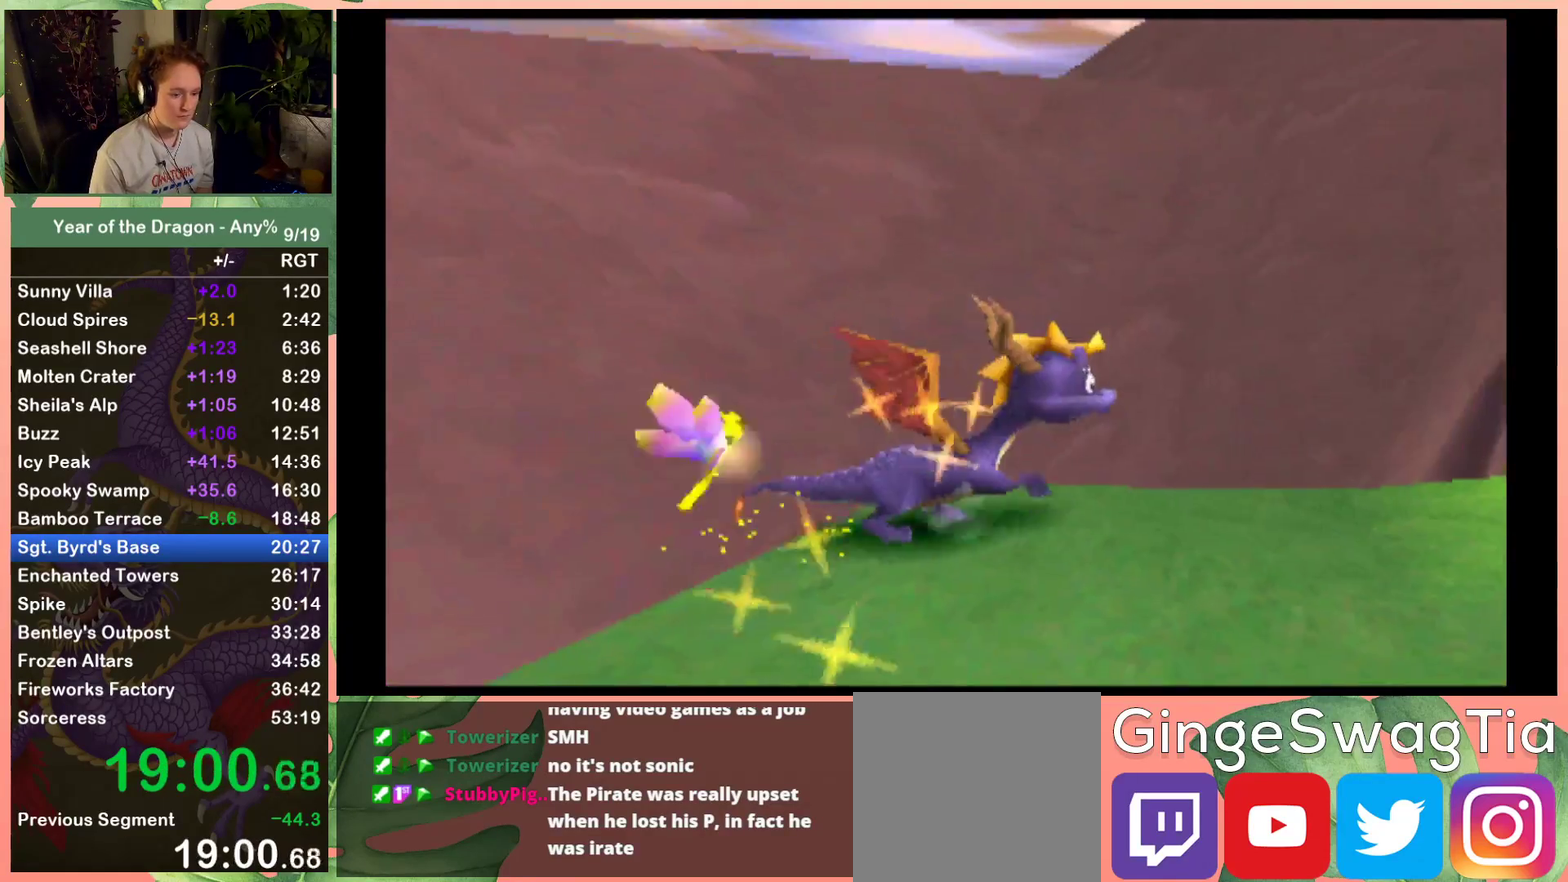
{"buttons": [], "left_stick": "center", "right_stick": "center", "events": [[134, "DPAD_RIGHT", "down"], [234, "DPAD_RIGHT", "up"], [367, "DPAD_UP", "down"], [501, "DPAD_UP", "up"]]}
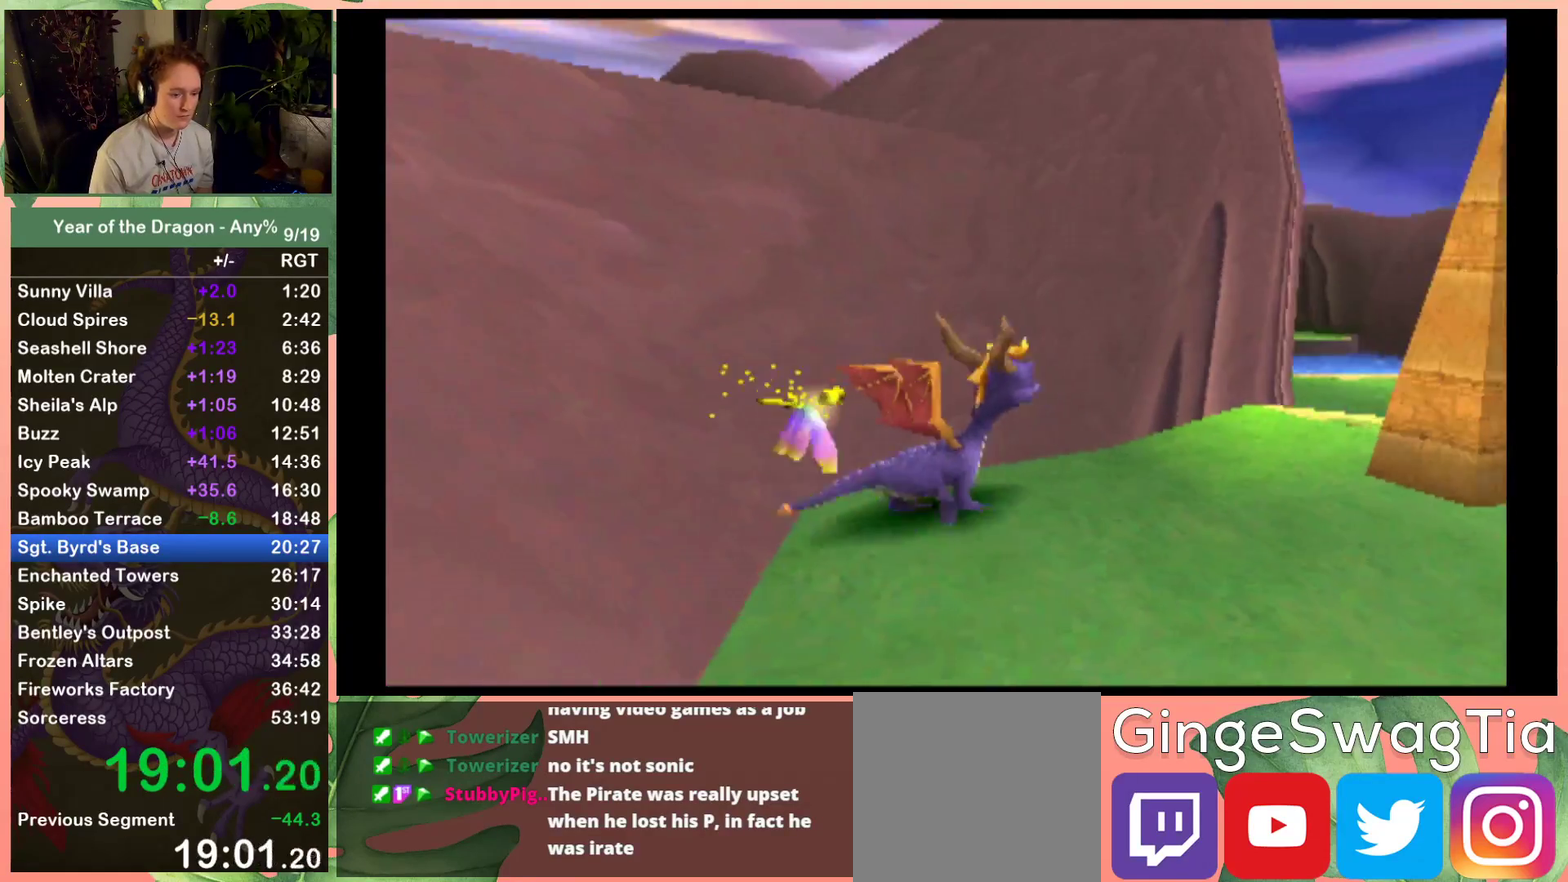
{"buttons": [], "left_stick": "center", "right_stick": "center", "events": [[267, "DPAD_RIGHT", "down"], [300, "DPAD_UP", "down"], [400, "DPAD_RIGHT", "up"], [433, "DPAD_UP", "up"]]}
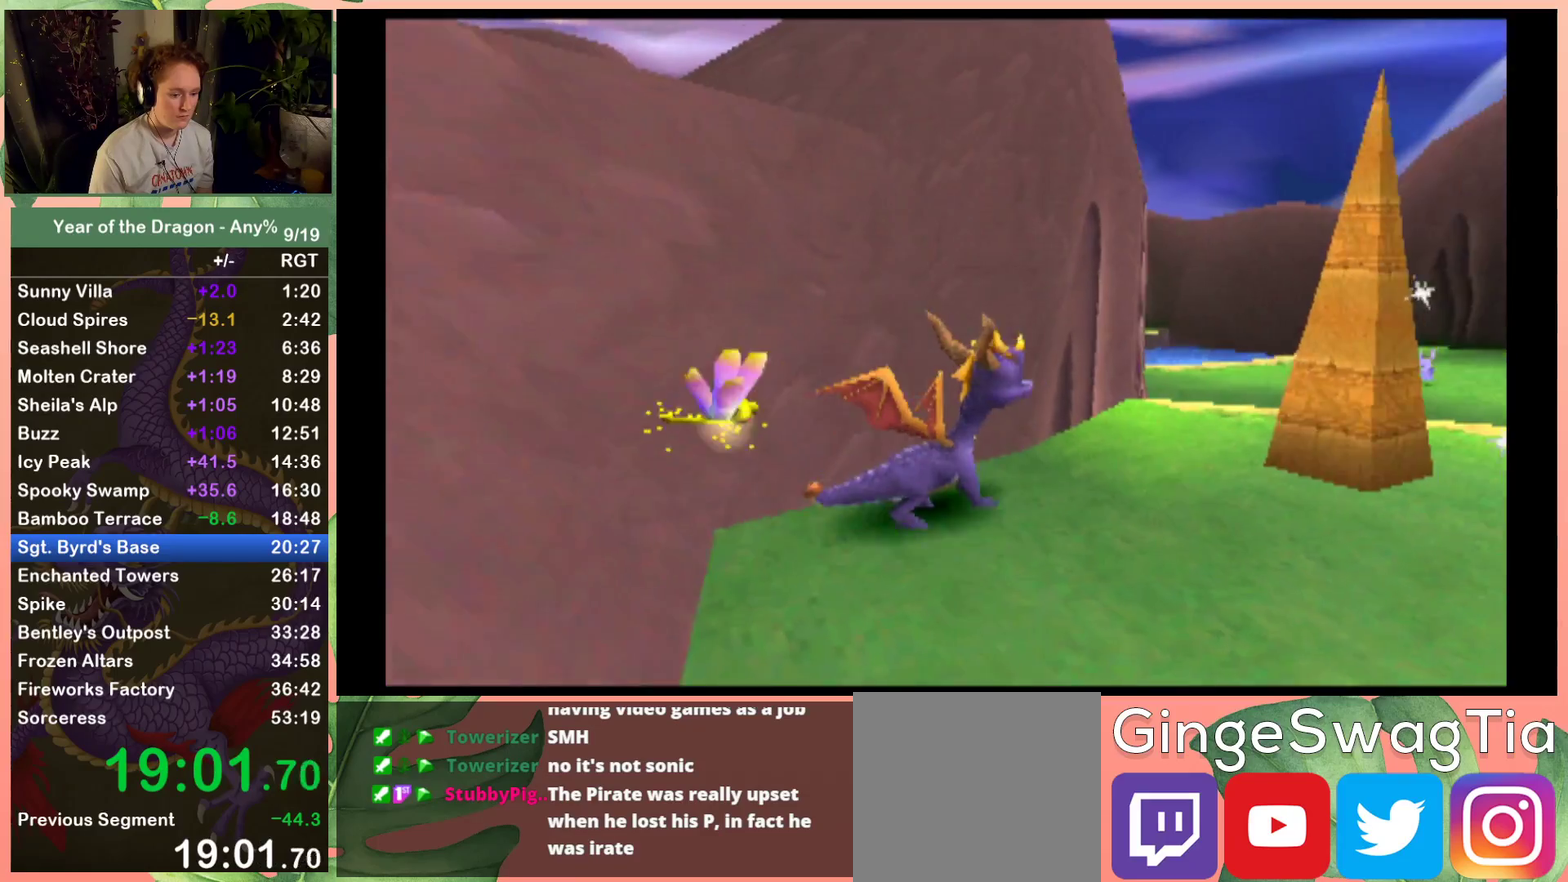
{"buttons": ["DPAD_DOWN"], "left_stick": "center", "right_stick": "center", "events": [[401, "DPAD_DOWN", "down"], [401, "DPAD_RIGHT", "down"], [501, "DPAD_RIGHT", "up"]]}
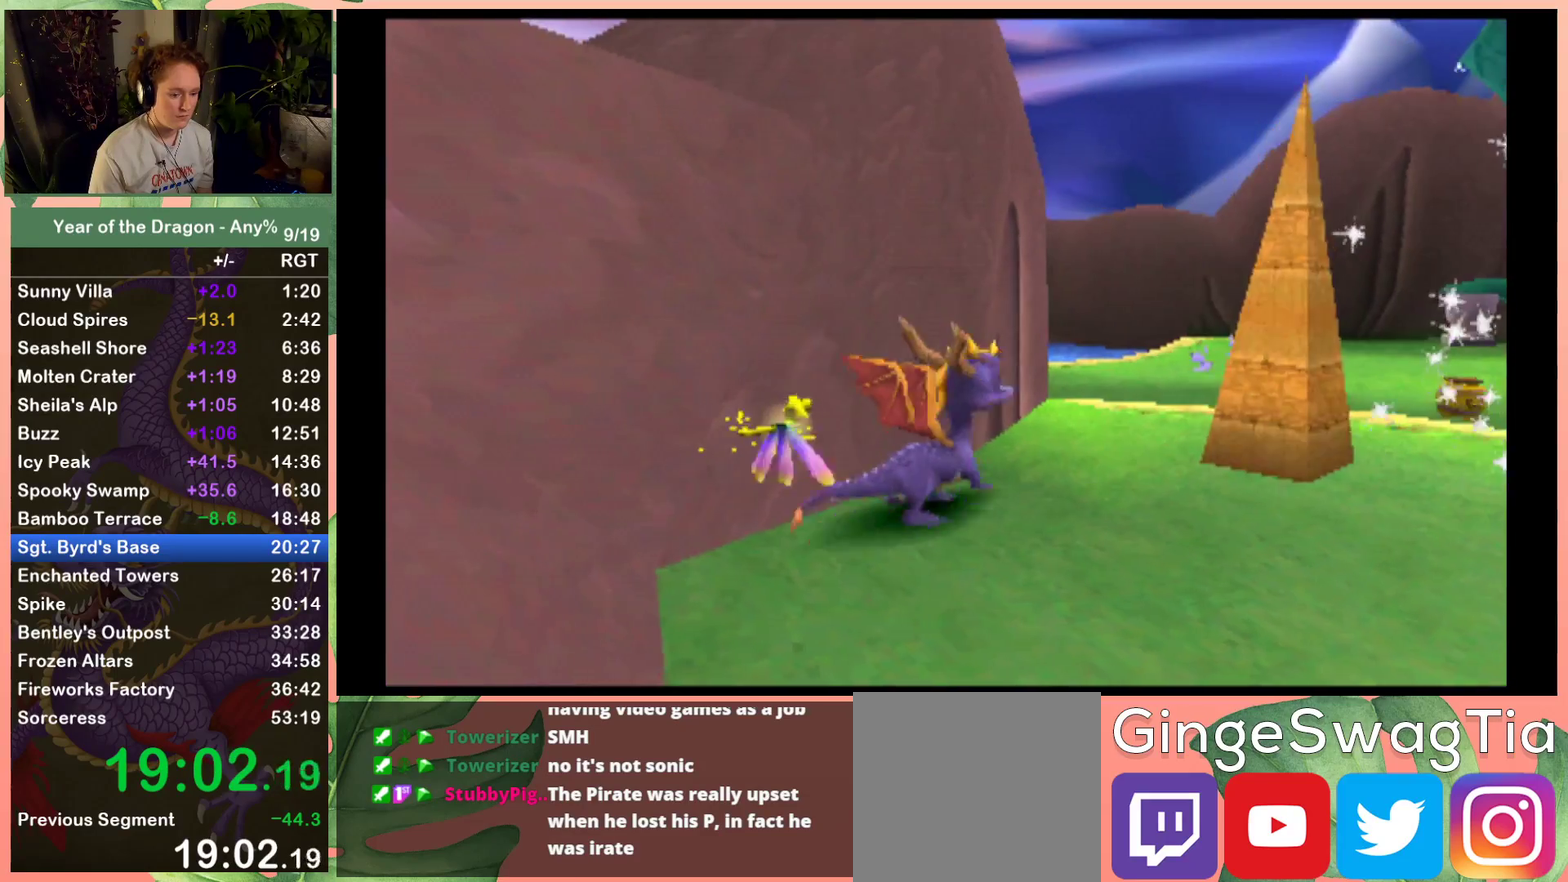
{"buttons": ["A", "DPAD_DOWN", "DPAD_LEFT"], "left_stick": "center", "right_stick": "center", "events": [[66, "DPAD_DOWN", "up"], [300, "A", "down"], [300, "DPAD_LEFT", "down"], [333, "DPAD_DOWN", "down"]]}
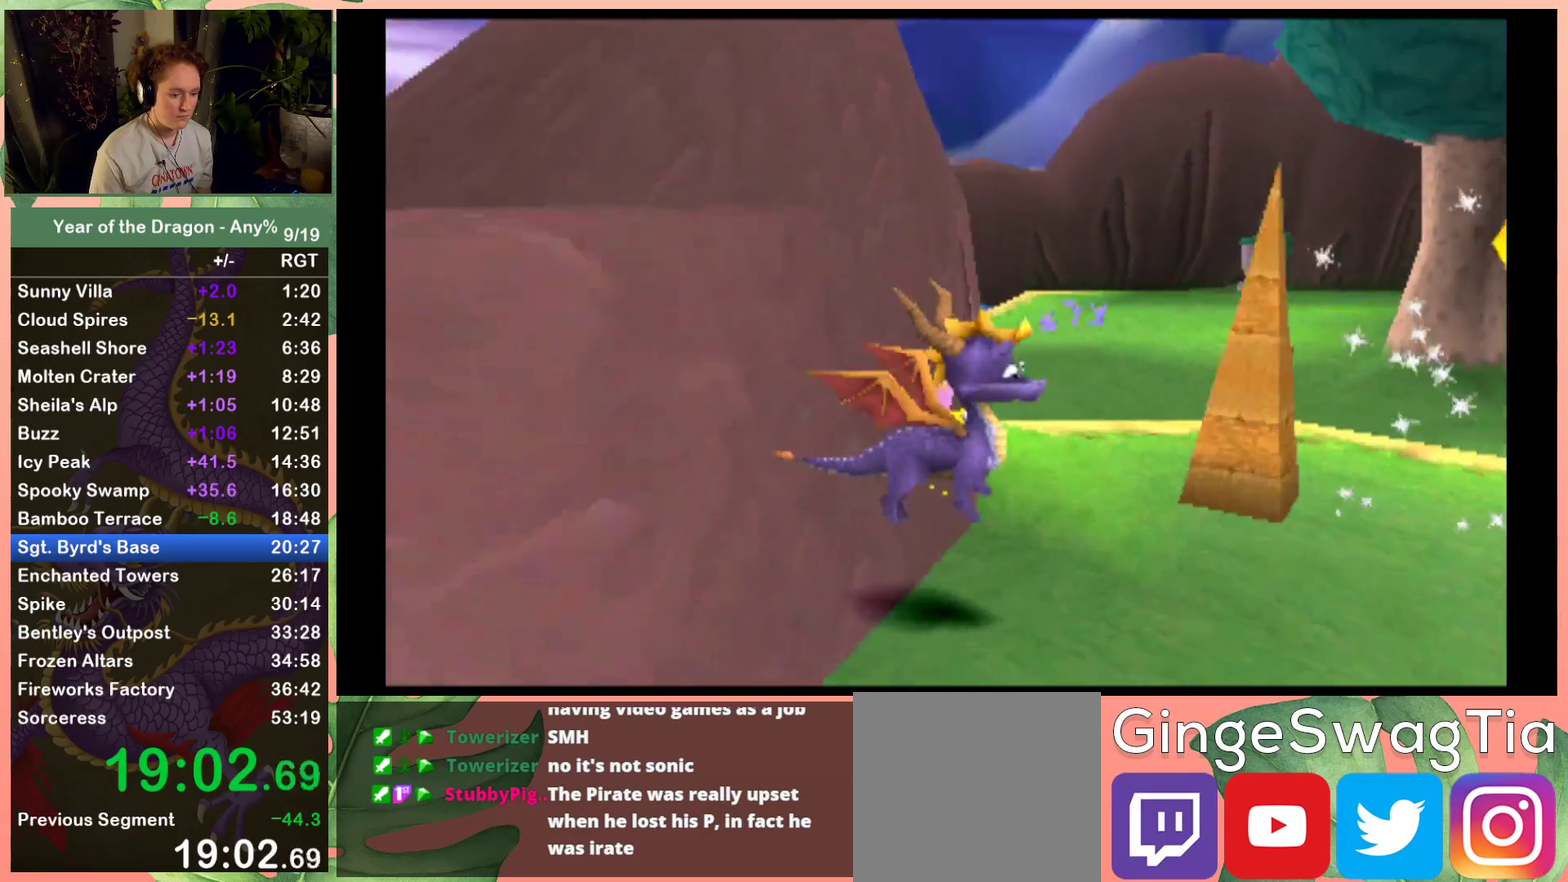
{"buttons": ["DPAD_DOWN", "DPAD_LEFT"], "left_stick": "center", "right_stick": "center", "events": [[501, "A", "up"]]}
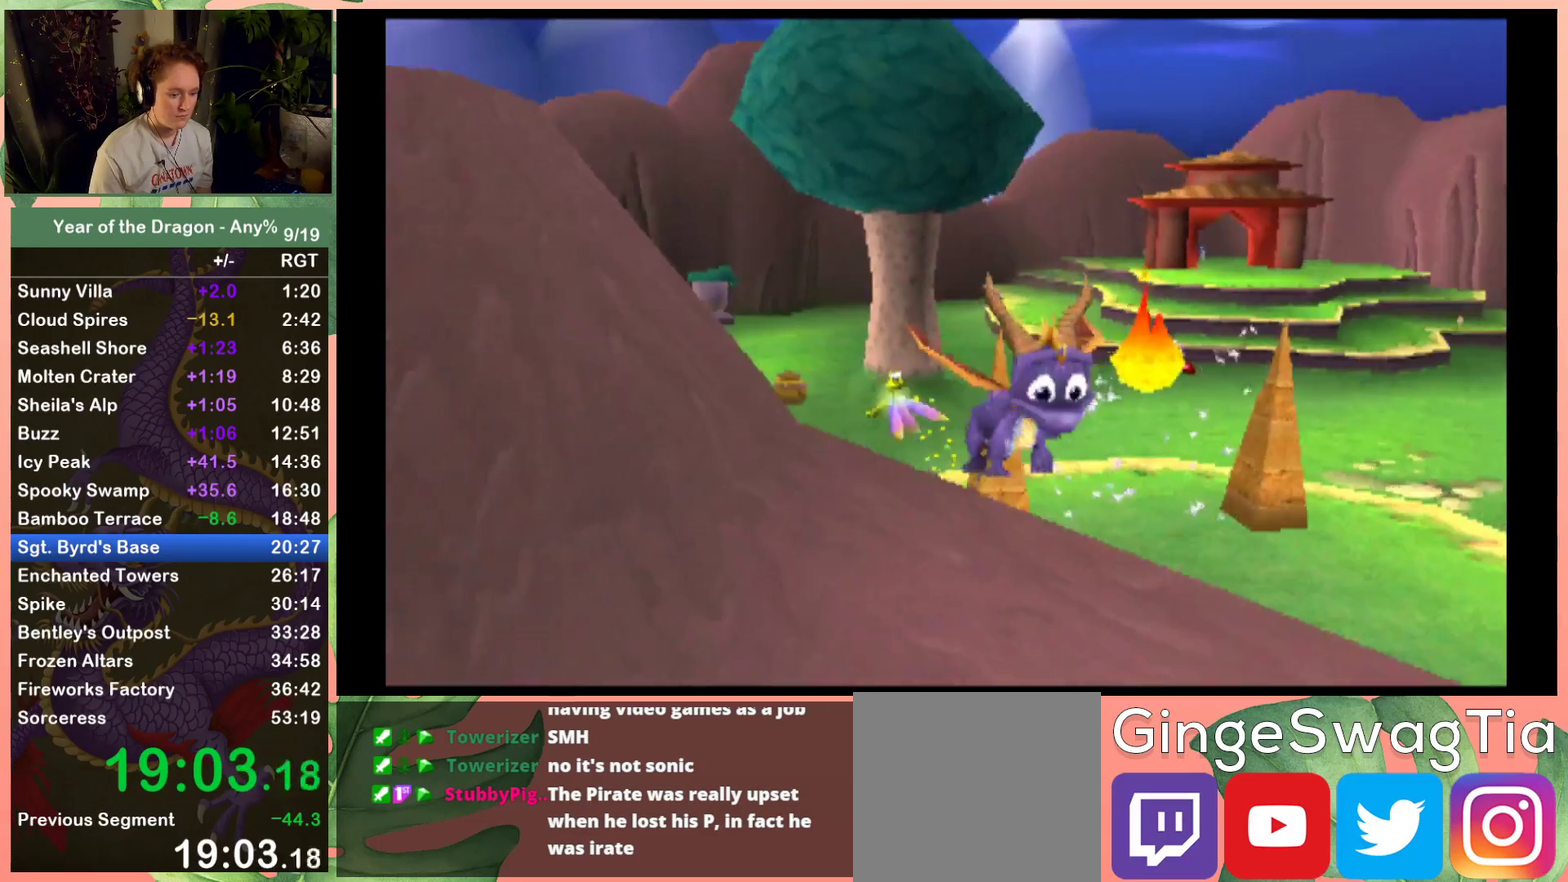
{"buttons": ["DPAD_LEFT"], "left_stick": "center", "right_stick": "center", "events": [[33, "DPAD_DOWN", "up"], [33, "DPAD_LEFT", "up"], [500, "DPAD_LEFT", "down"]]}
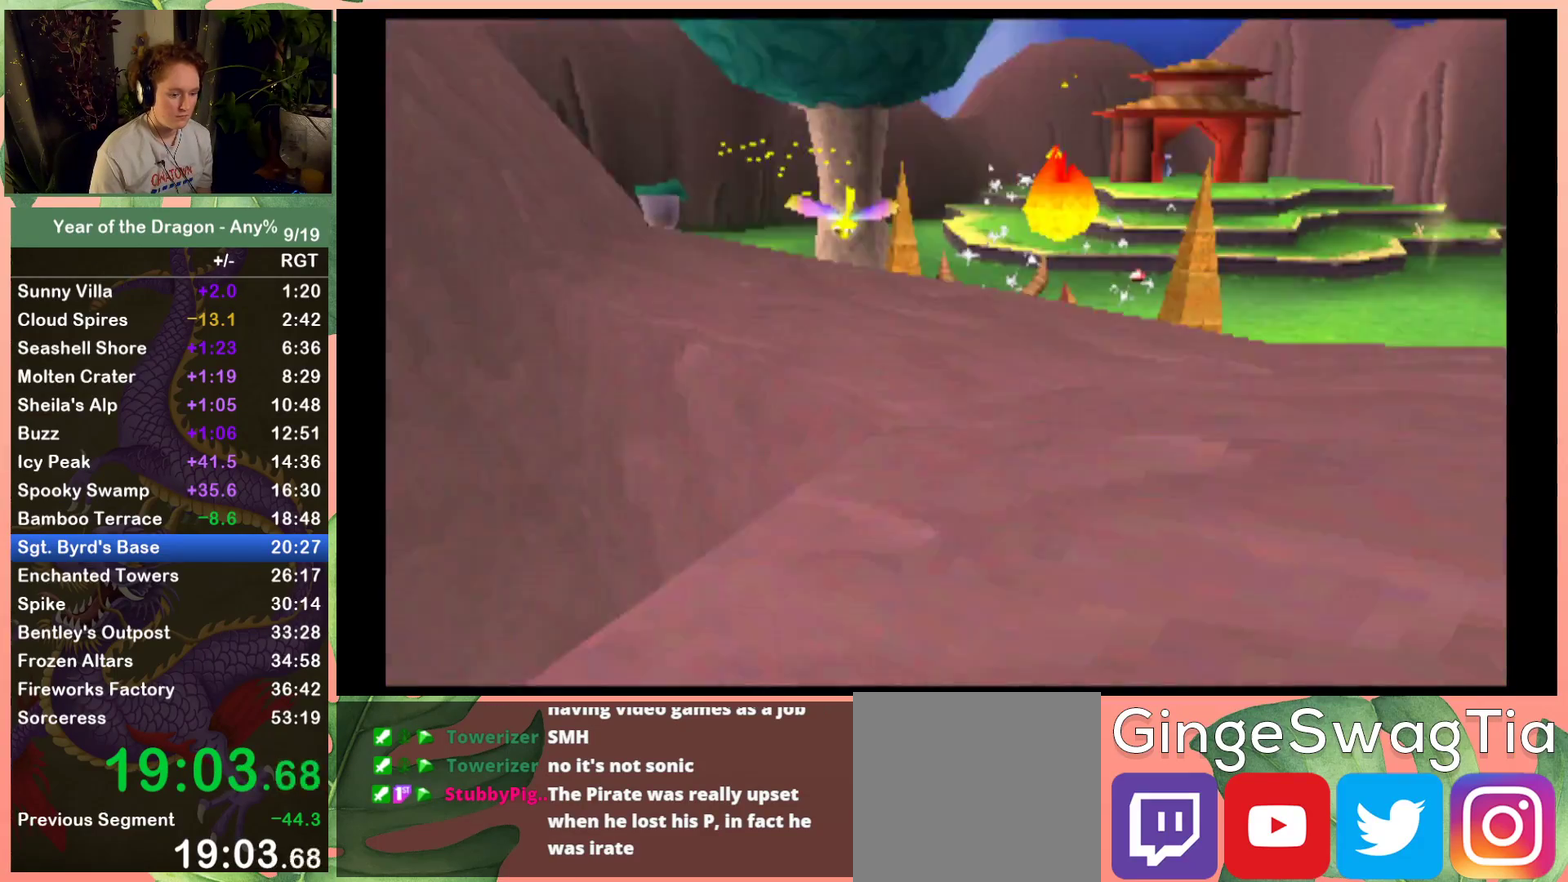
{"buttons": [], "left_stick": "center", "right_stick": "center", "events": [[401, "DPAD_LEFT", "up"]]}
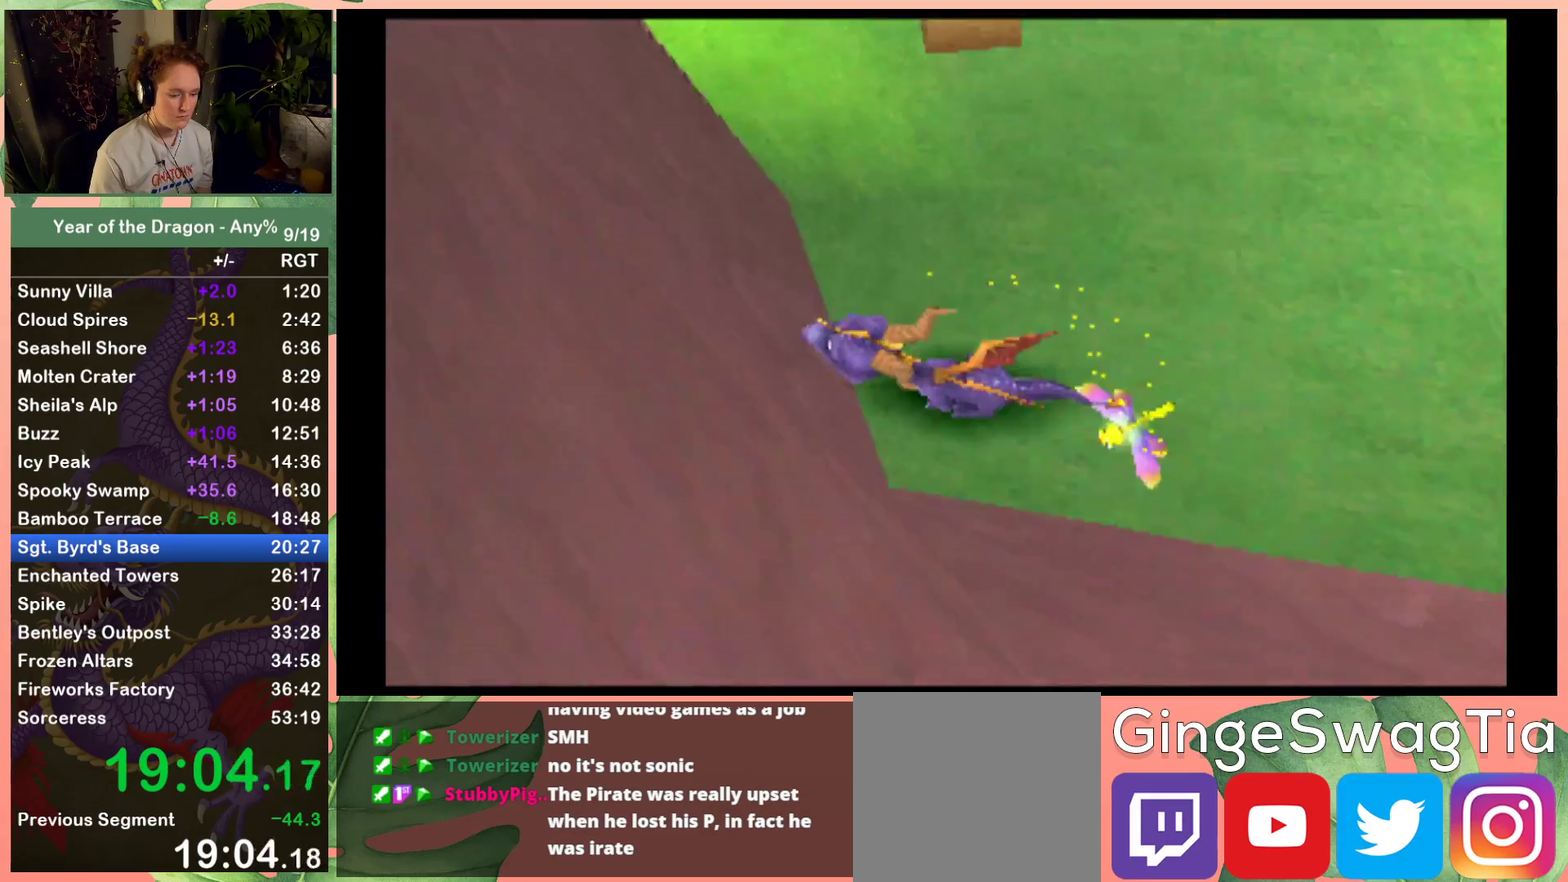
{"buttons": [], "left_stick": "center", "right_stick": "center", "events": [[167, "DPAD_UP", "down"], [367, "DPAD_UP", "up"]]}
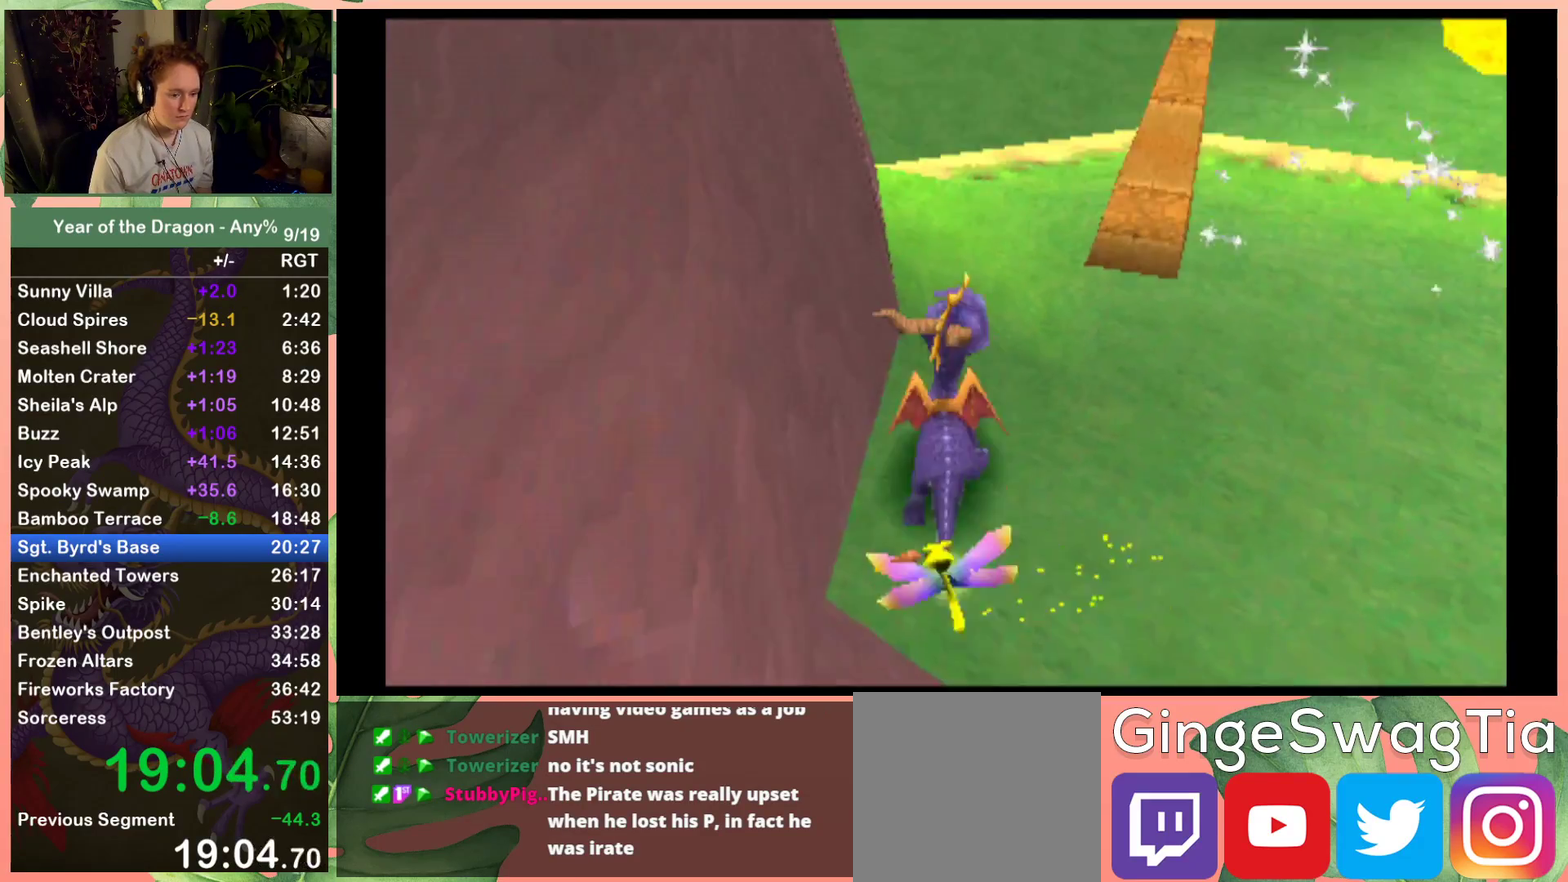
{"buttons": [], "left_stick": "center", "right_stick": "center", "events": [[234, "DPAD_UP", "down"], [367, "DPAD_UP", "up"]]}